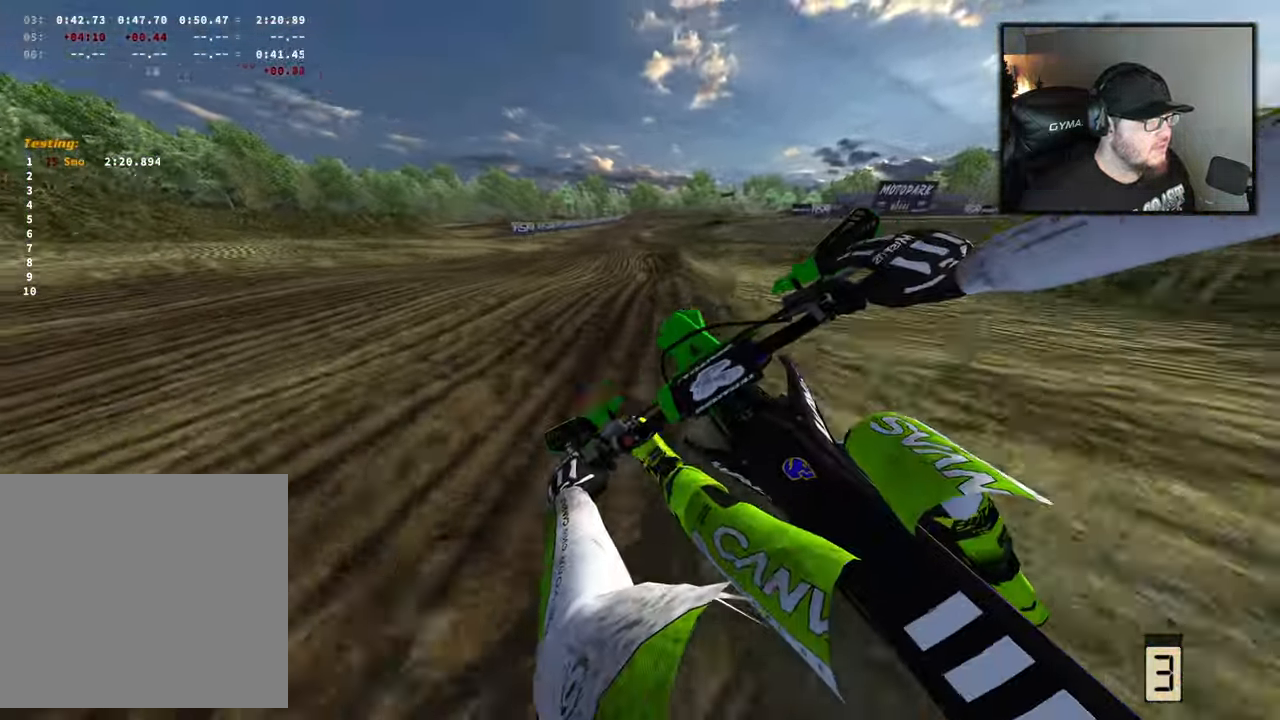
Gameplay with a controller (Xbox layout); each line is a JSON object with the inputs held at the frame after it. "events" lists button and stick changes between this image and that frame as [ms after this image, input, new state], when the widget could be followed in between.
{"buttons": ["R2"], "left_stick": "center", "right_stick": "center", "events": [[183, "left_stick", "center"]]}
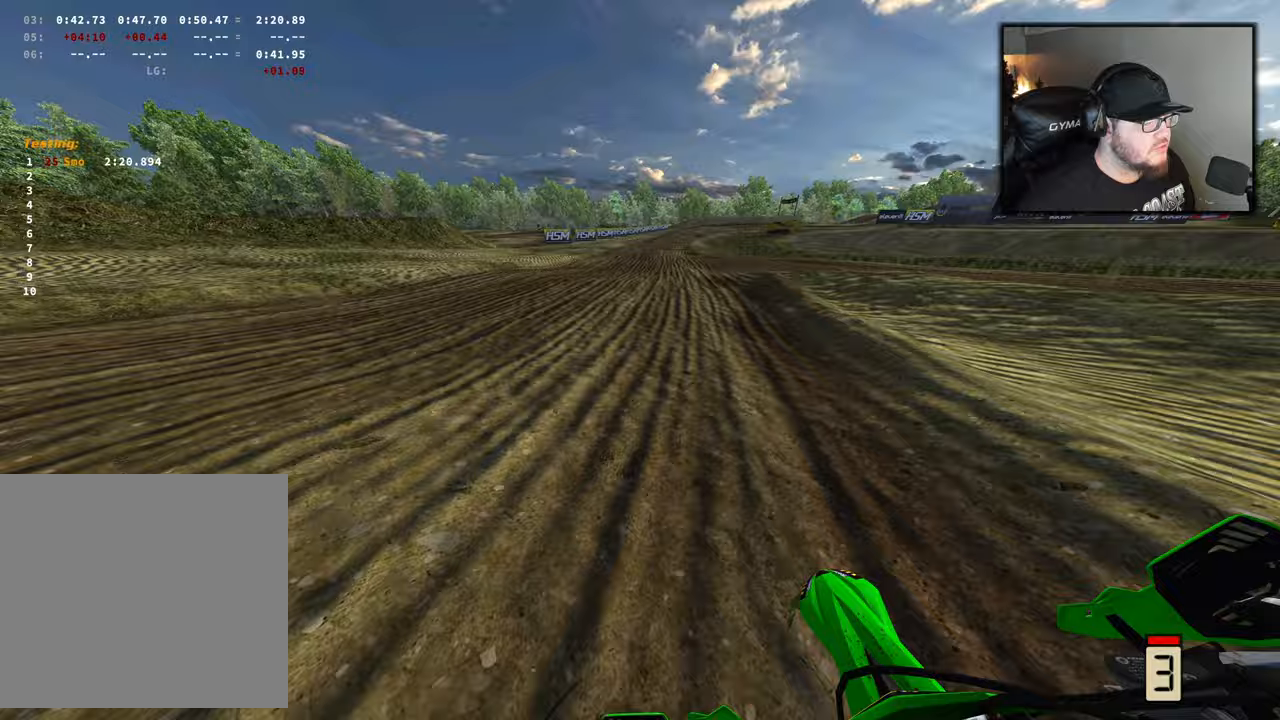
{"buttons": ["R2"], "left_stick": "center", "right_stick": "center", "events": []}
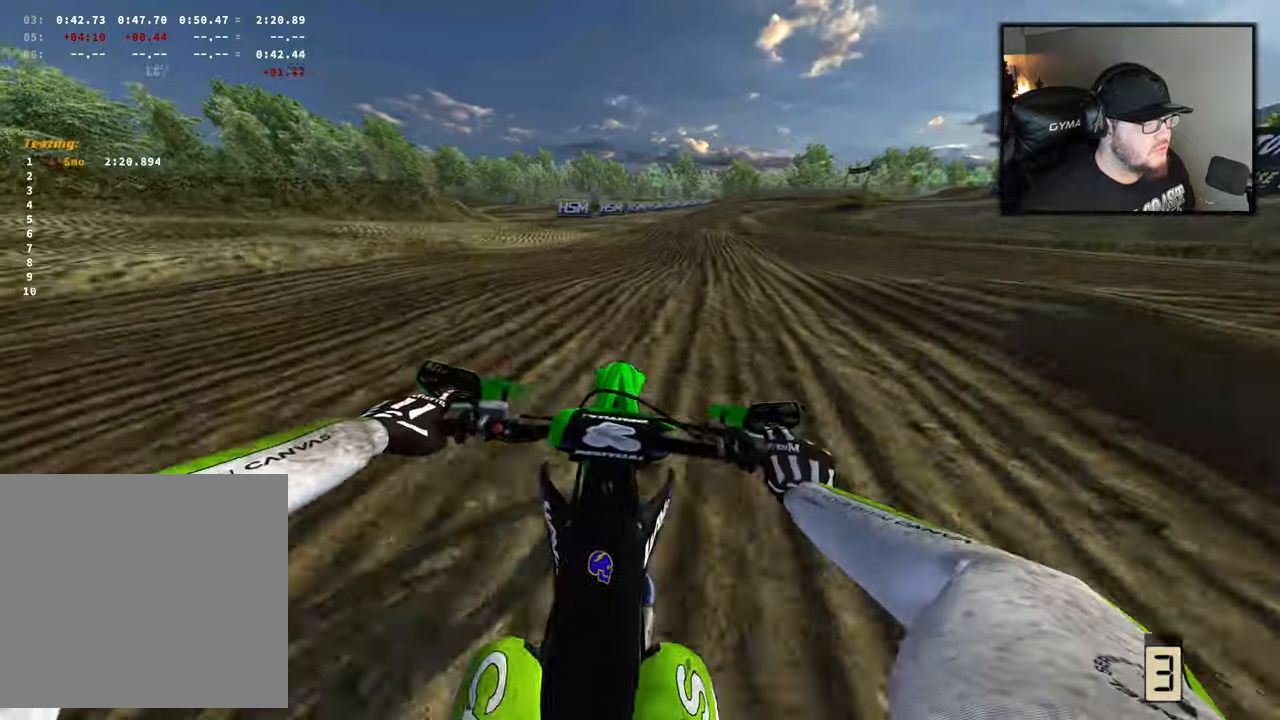
{"buttons": ["R2"], "left_stick": "center", "right_stick": "center", "events": []}
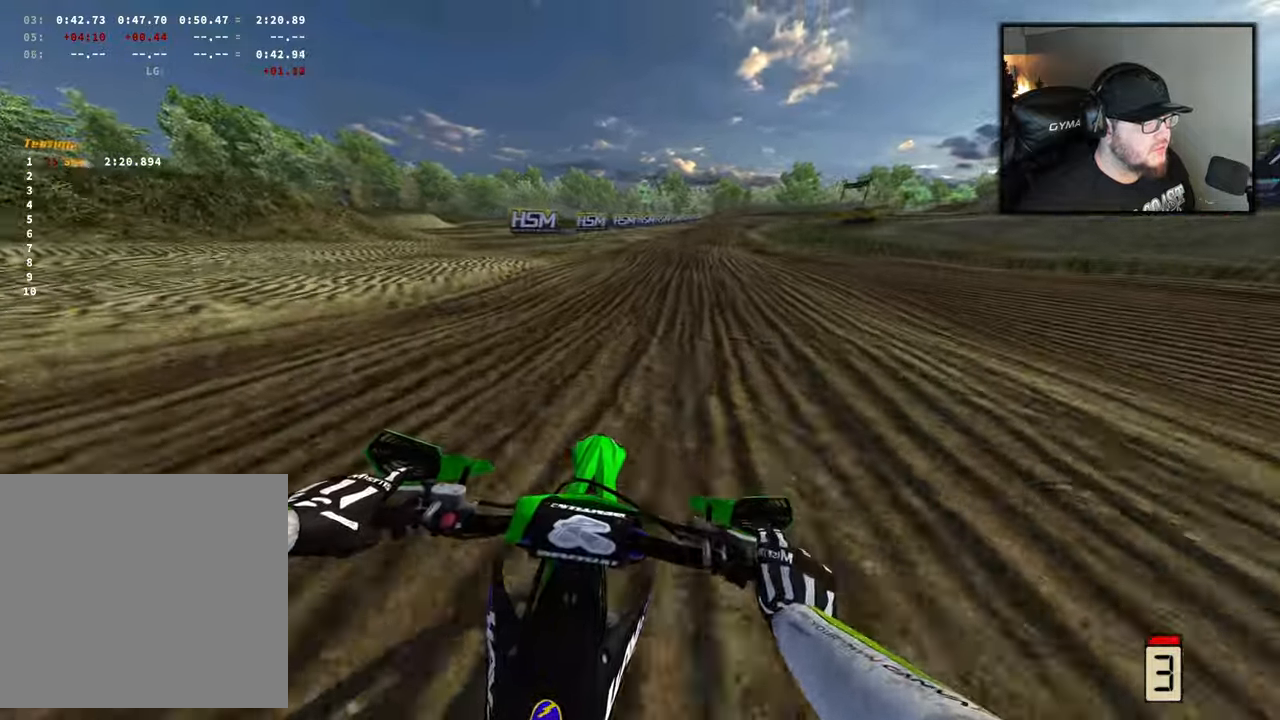
{"buttons": ["R2"], "left_stick": "center", "right_stick": "center", "events": []}
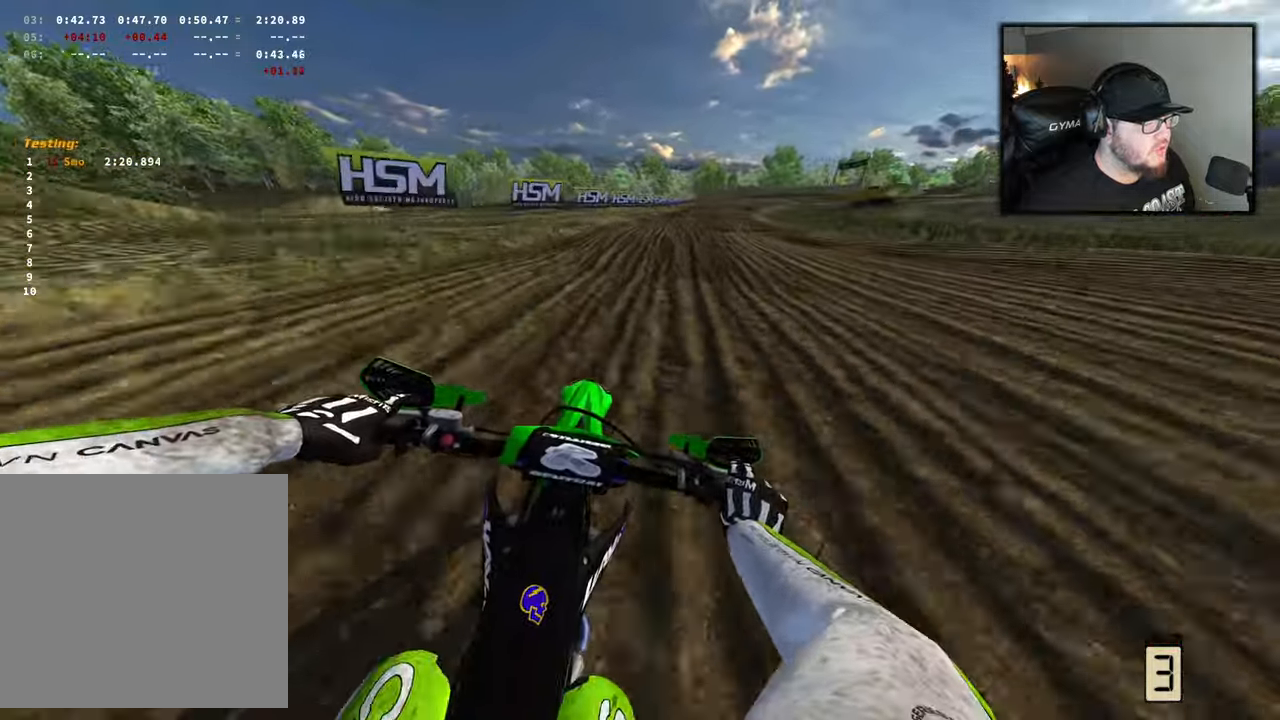
{"buttons": ["R2"], "left_stick": "center", "right_stick": "center", "events": []}
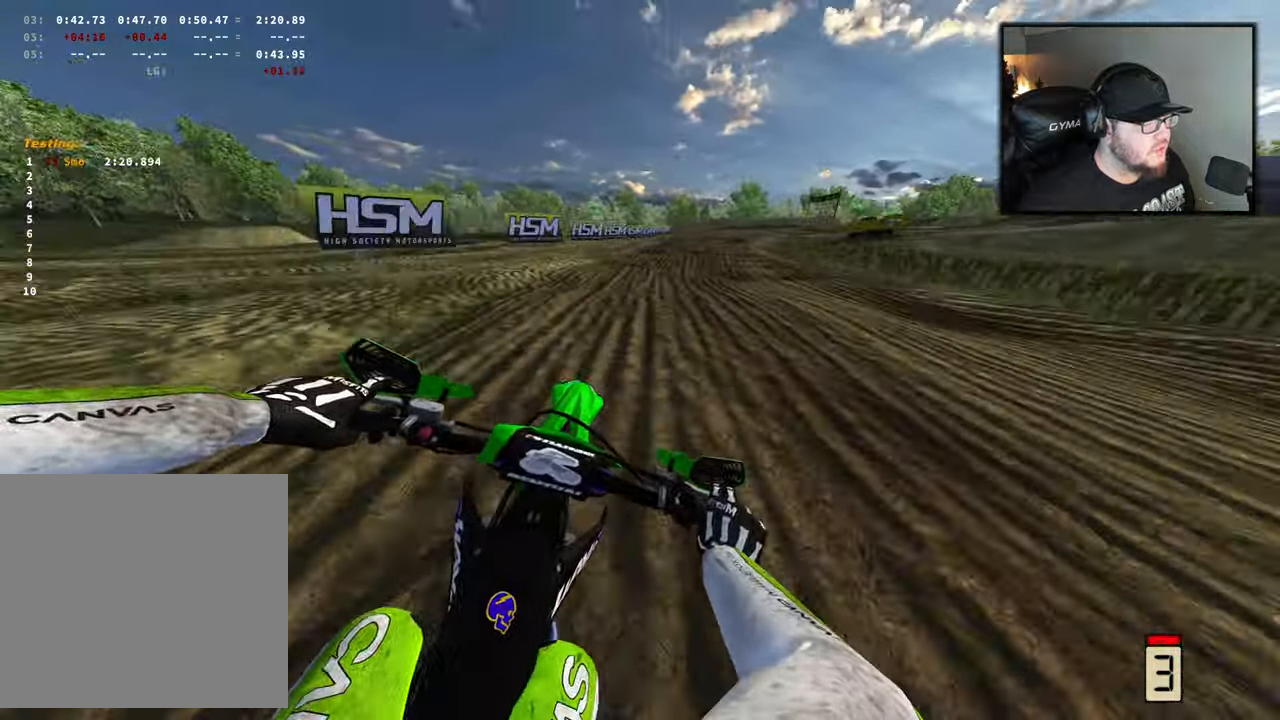
{"buttons": ["R2"], "left_stick": "center", "right_stick": "center", "events": [[283, "B", "down"], [450, "B", "up"]]}
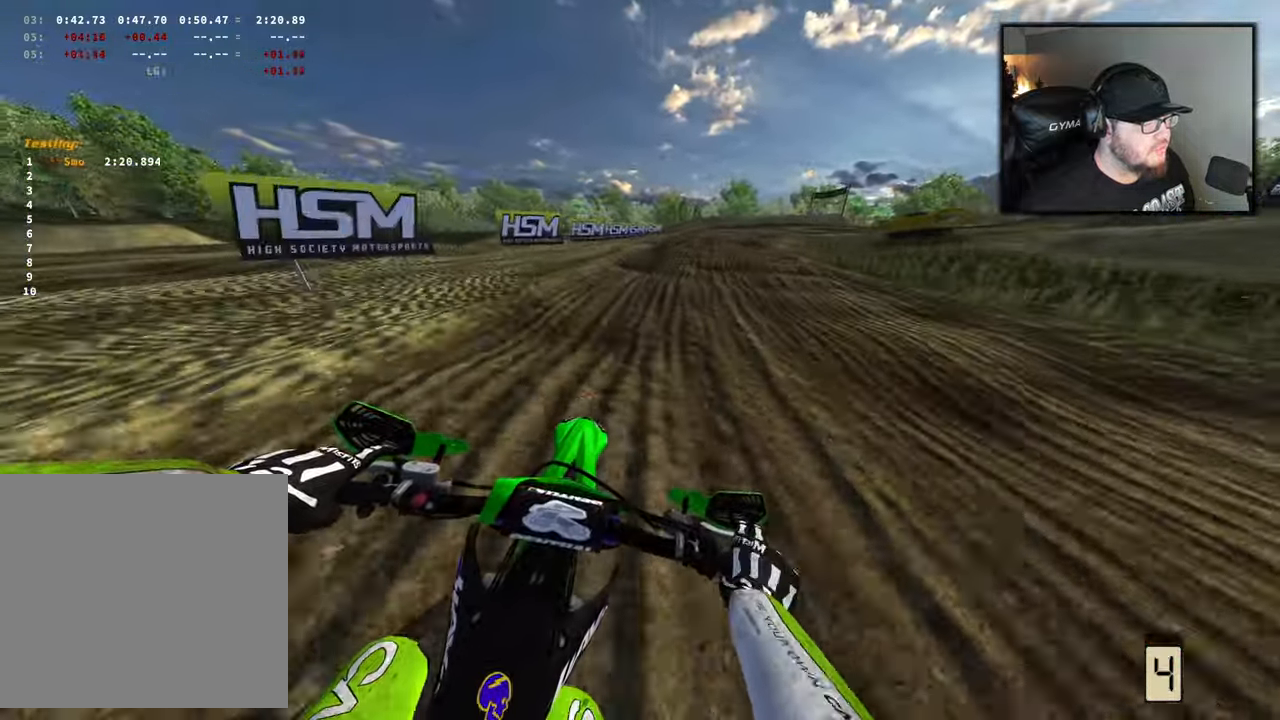
{"buttons": ["R2"], "left_stick": "right", "right_stick": "down", "events": [[250, "left_stick", "right"], [333, "right_stick", "down"]]}
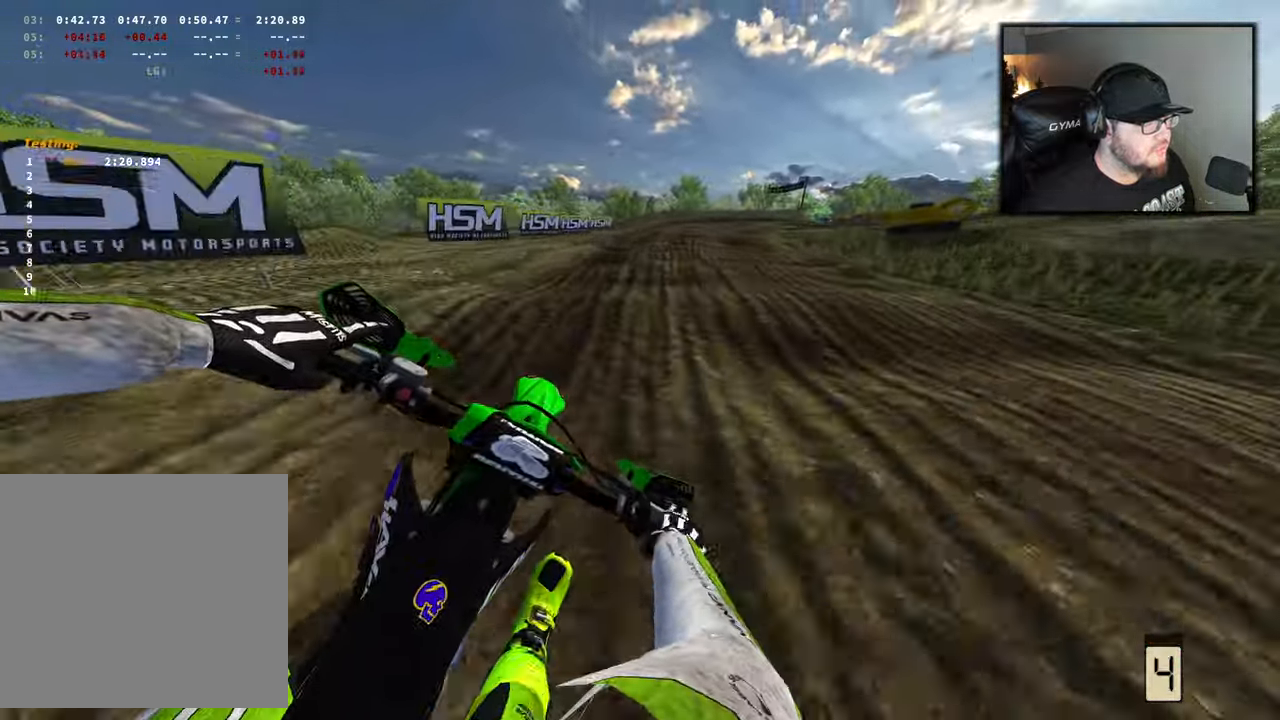
{"buttons": ["R1", "R2"], "left_stick": "right", "right_stick": "down", "events": [[133, "X", "down"], [267, "X", "up"], [500, "R1", "down"]]}
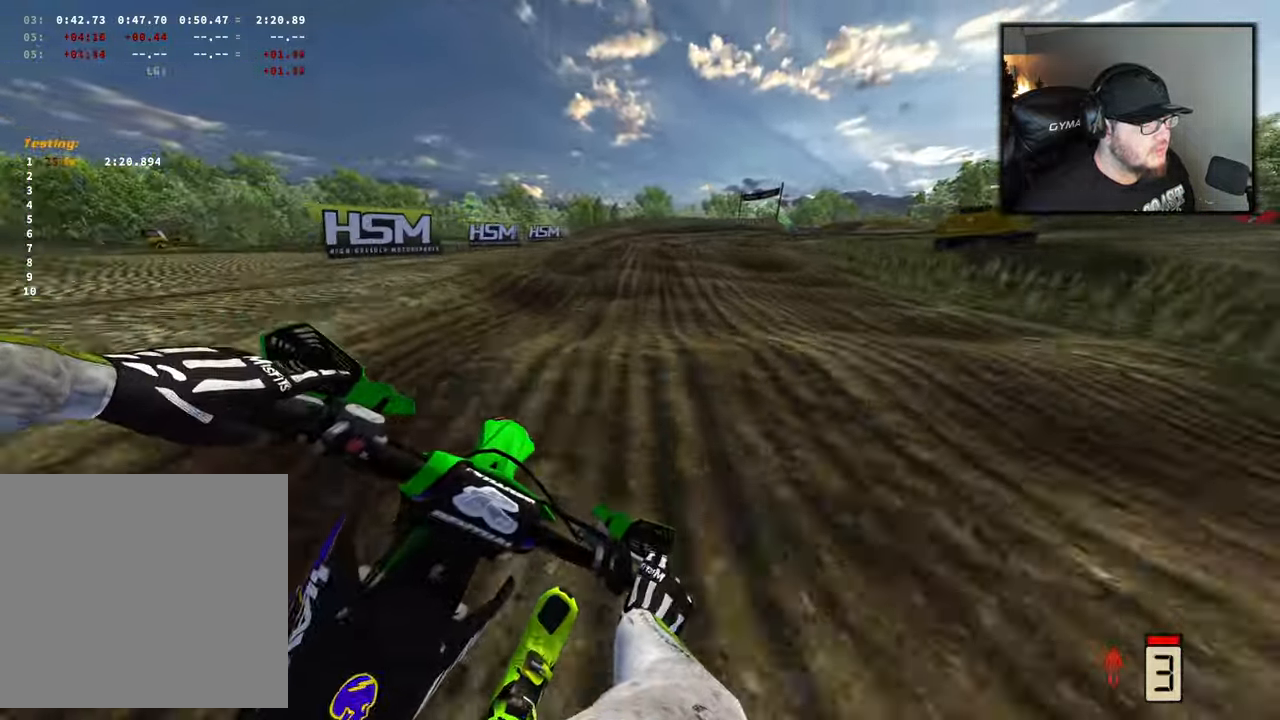
{"buttons": [], "left_stick": "right", "right_stick": "down", "events": [[67, "R2", "up"], [167, "R1", "up"], [300, "R2", "down"], [450, "R2", "up"]]}
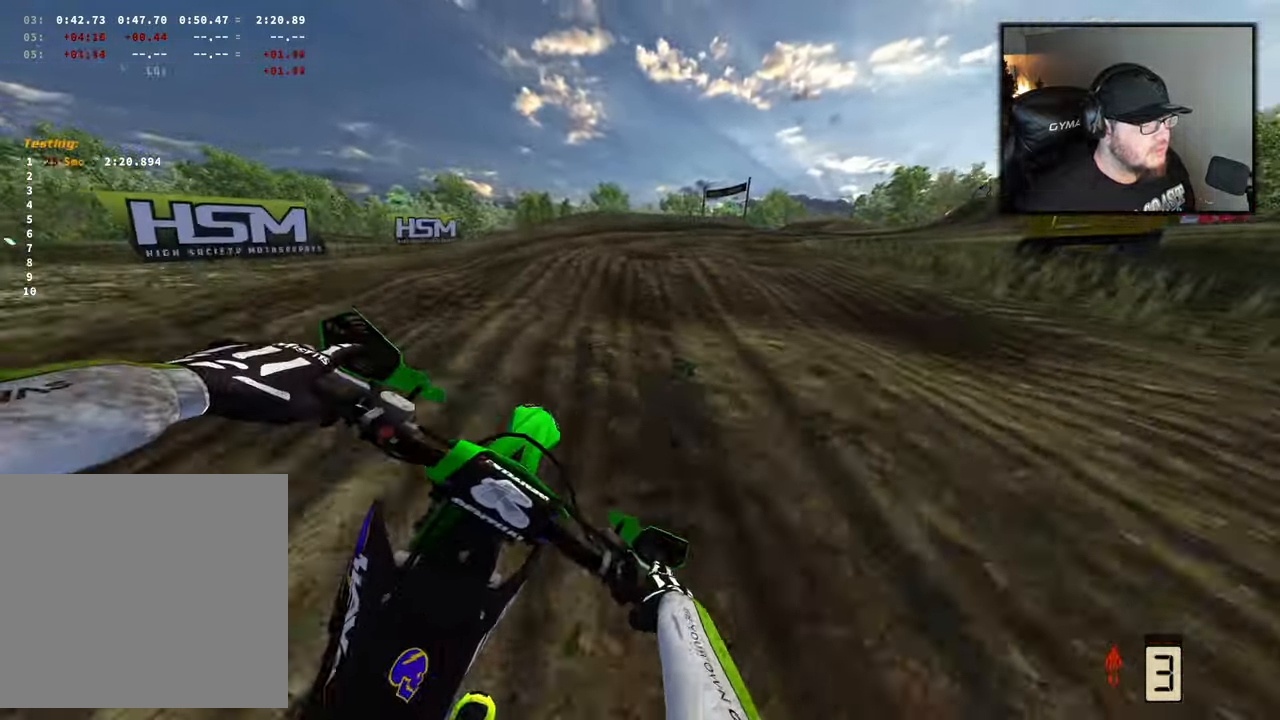
{"buttons": ["R2"], "left_stick": "right", "right_stick": "down", "events": [[117, "R2", "down"], [283, "R2", "up"], [417, "R2", "down"]]}
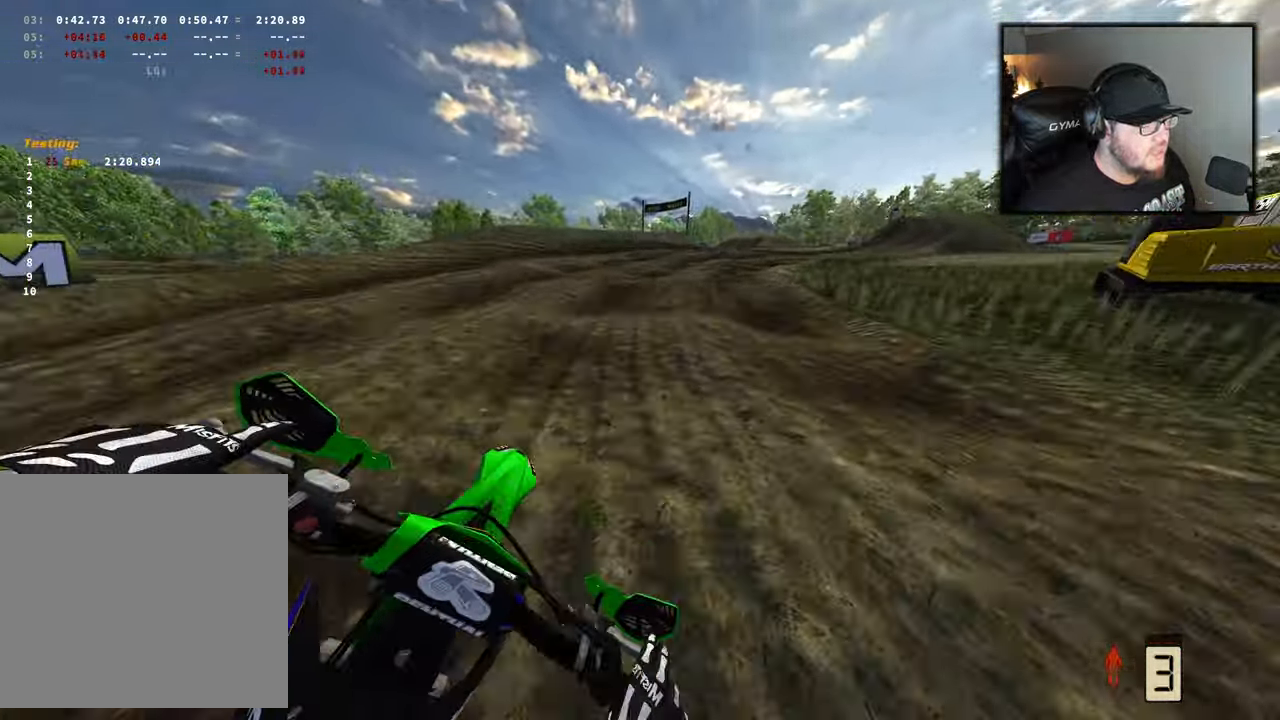
{"buttons": ["R2"], "left_stick": "right", "right_stick": "down", "events": []}
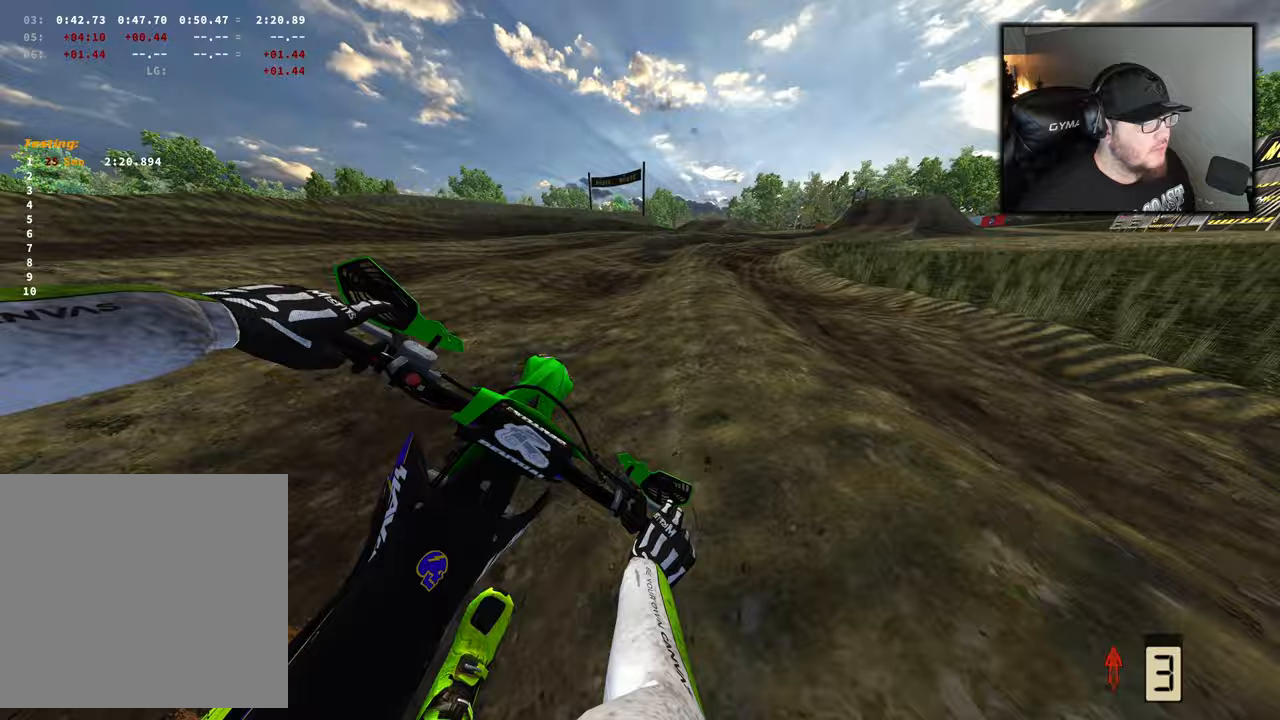
{"buttons": ["R2"], "left_stick": "right", "right_stick": "down", "events": [[400, "R2", "up"], [467, "R2", "down"]]}
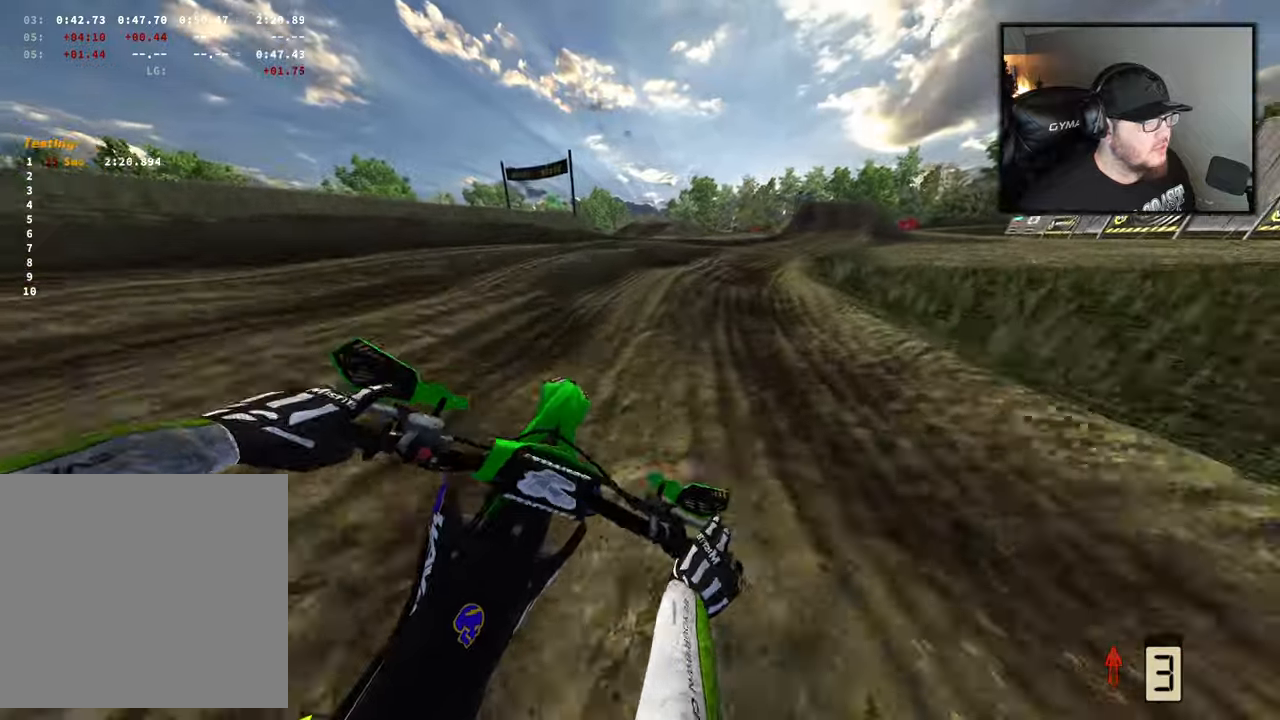
{"buttons": [], "left_stick": "right", "right_stick": "down", "events": [[367, "R2", "up"]]}
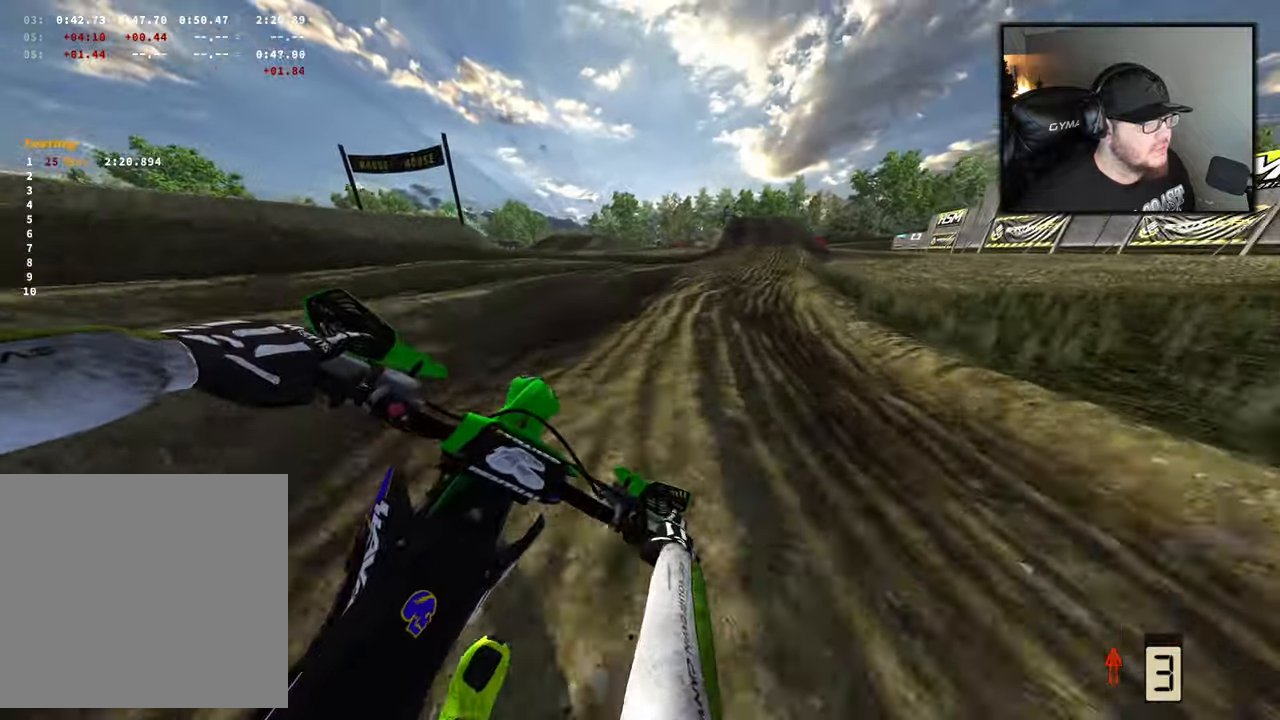
{"buttons": ["R2"], "left_stick": "right", "right_stick": "down", "events": [[67, "R2", "down"]]}
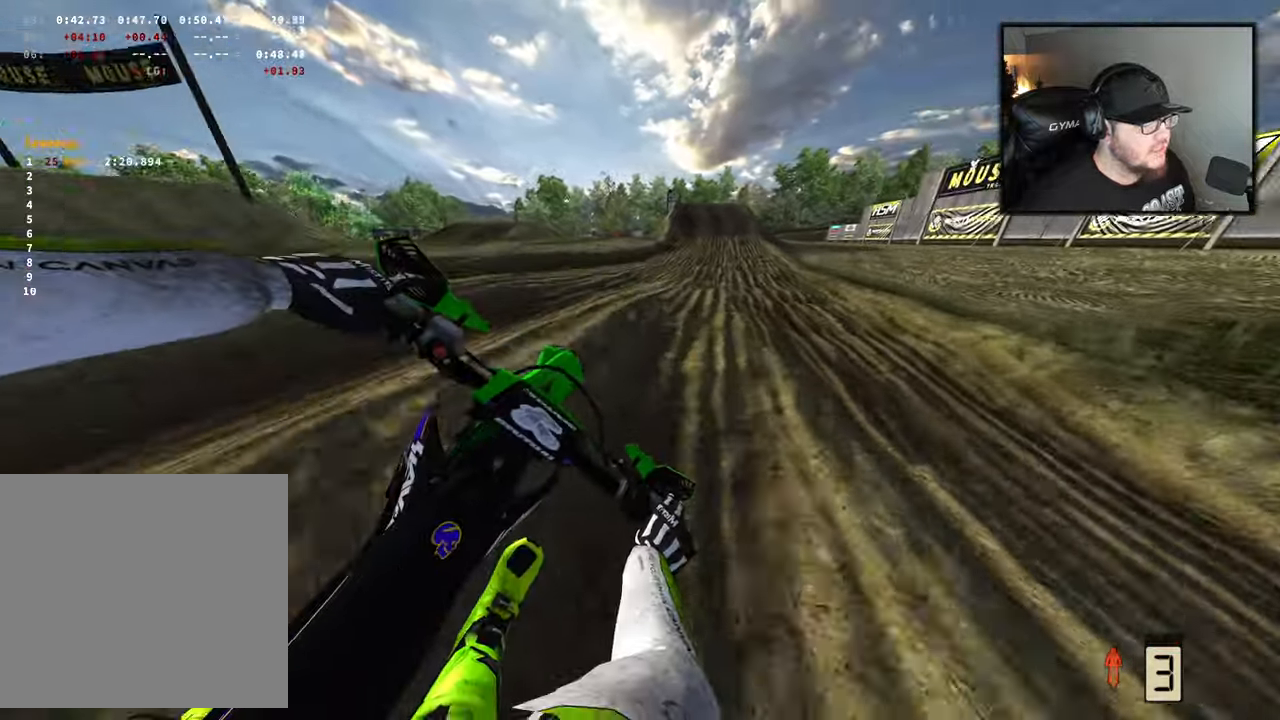
{"buttons": ["R2"], "left_stick": "center", "right_stick": "center", "events": [[233, "right_stick", "center"], [500, "left_stick", "center"]]}
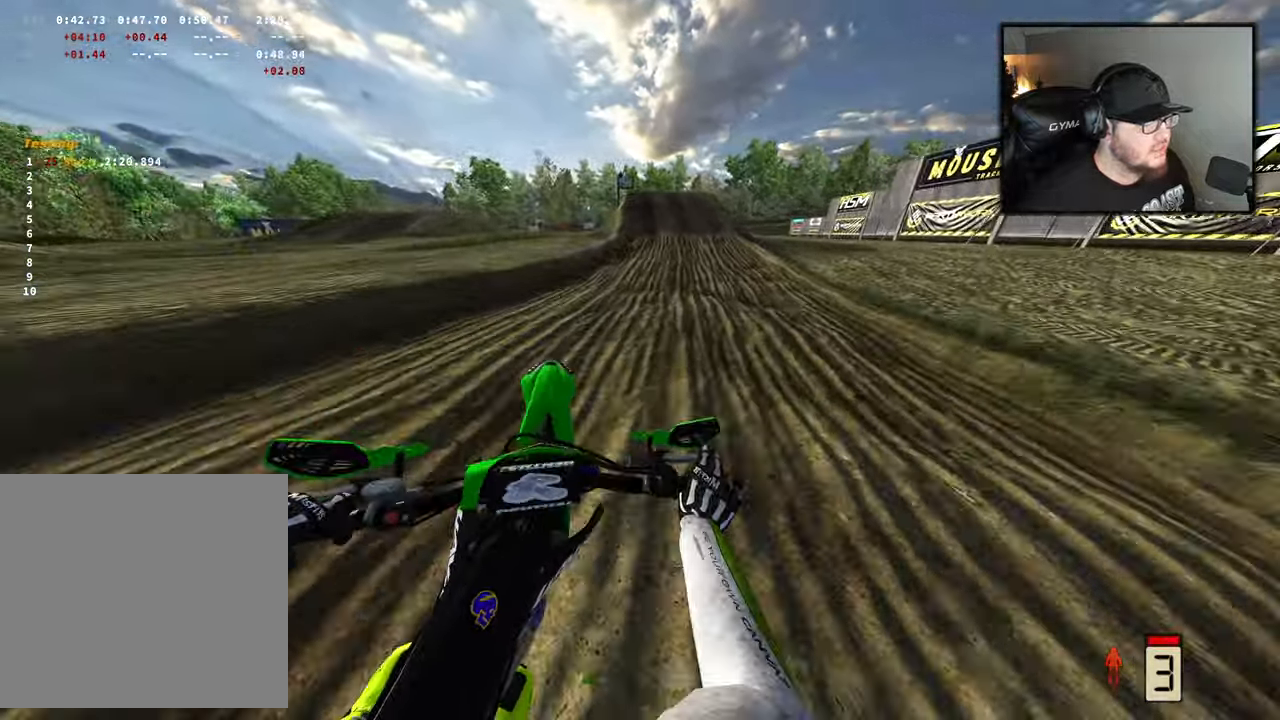
{"buttons": ["R2"], "left_stick": "center", "right_stick": "center", "events": []}
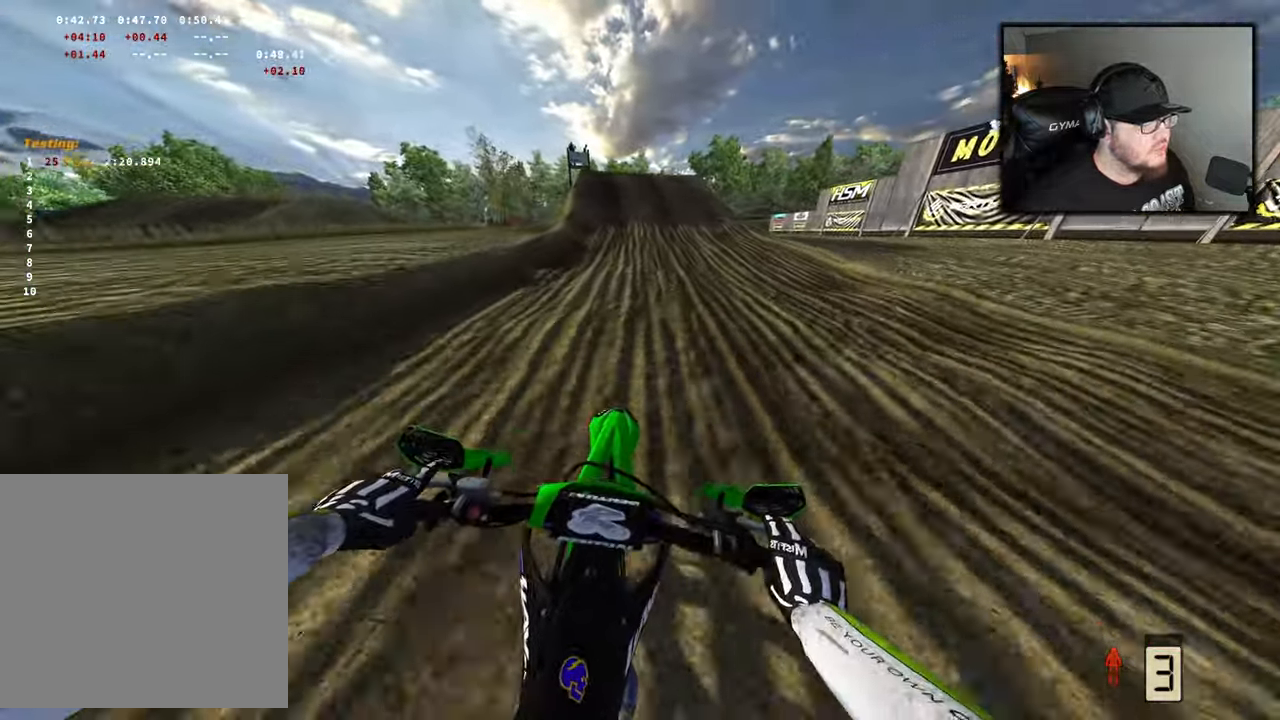
{"buttons": ["R2"], "left_stick": "center", "right_stick": "center", "events": []}
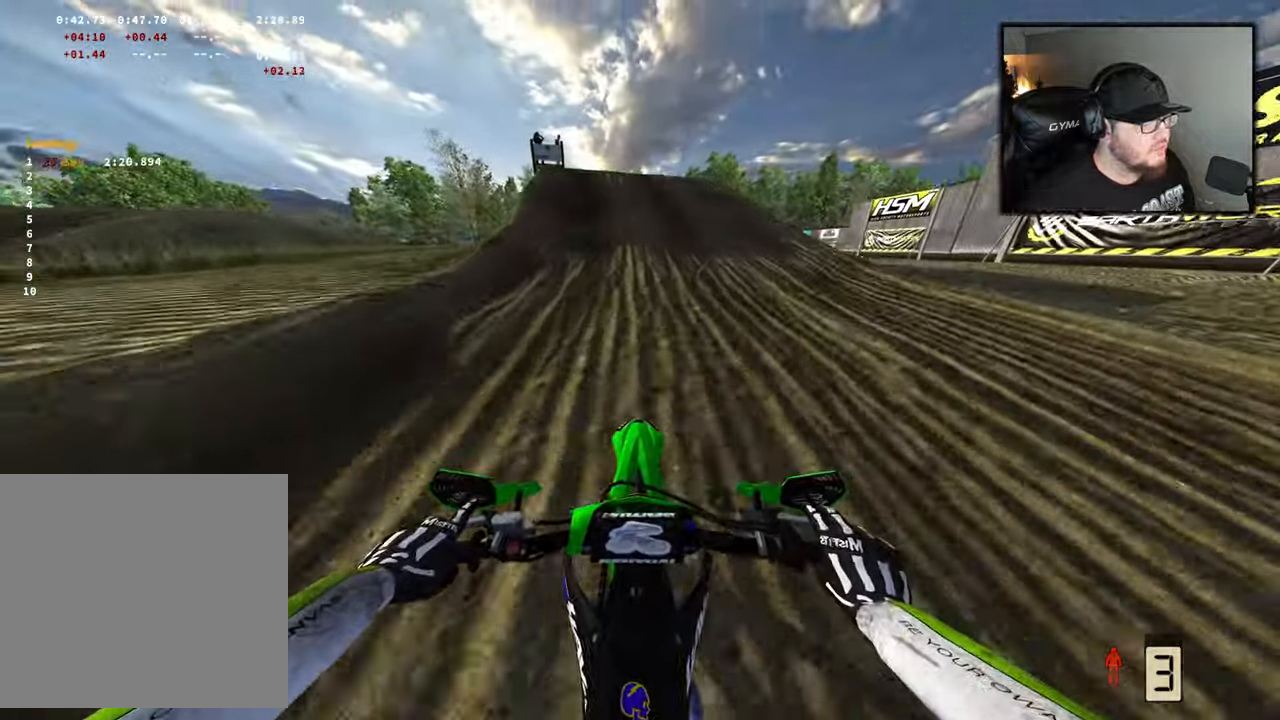
{"buttons": ["R2"], "left_stick": "center", "right_stick": "center", "events": []}
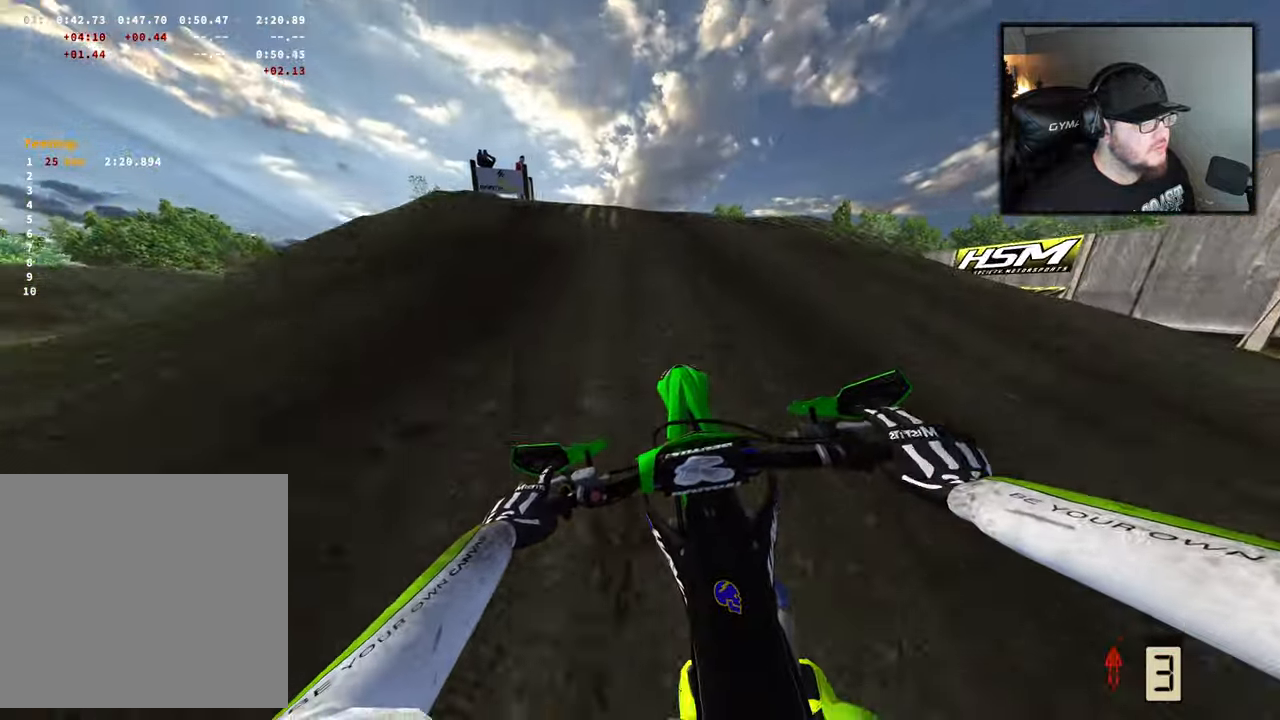
{"buttons": [], "left_stick": "up-left", "right_stick": "center"}
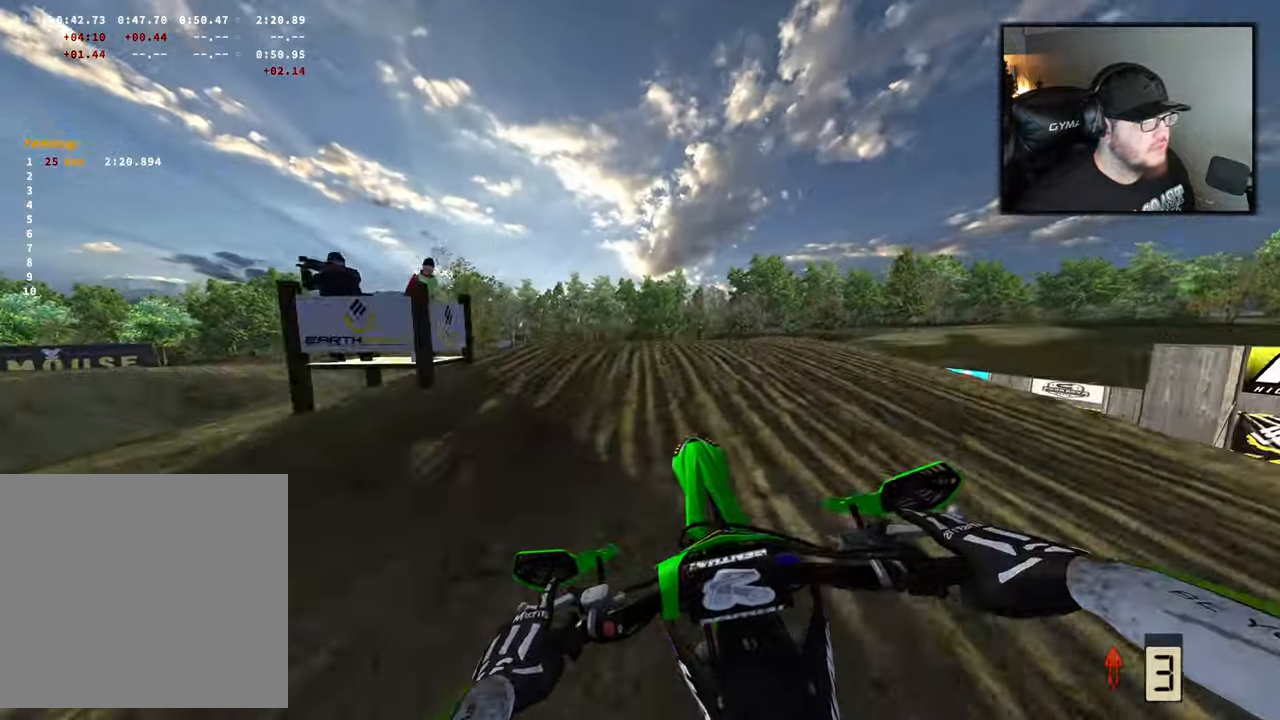
{"buttons": ["R2"], "left_stick": "up-left", "right_stick": "up", "events": [[150, "right_stick", "up"], [167, "R2", "down"]]}
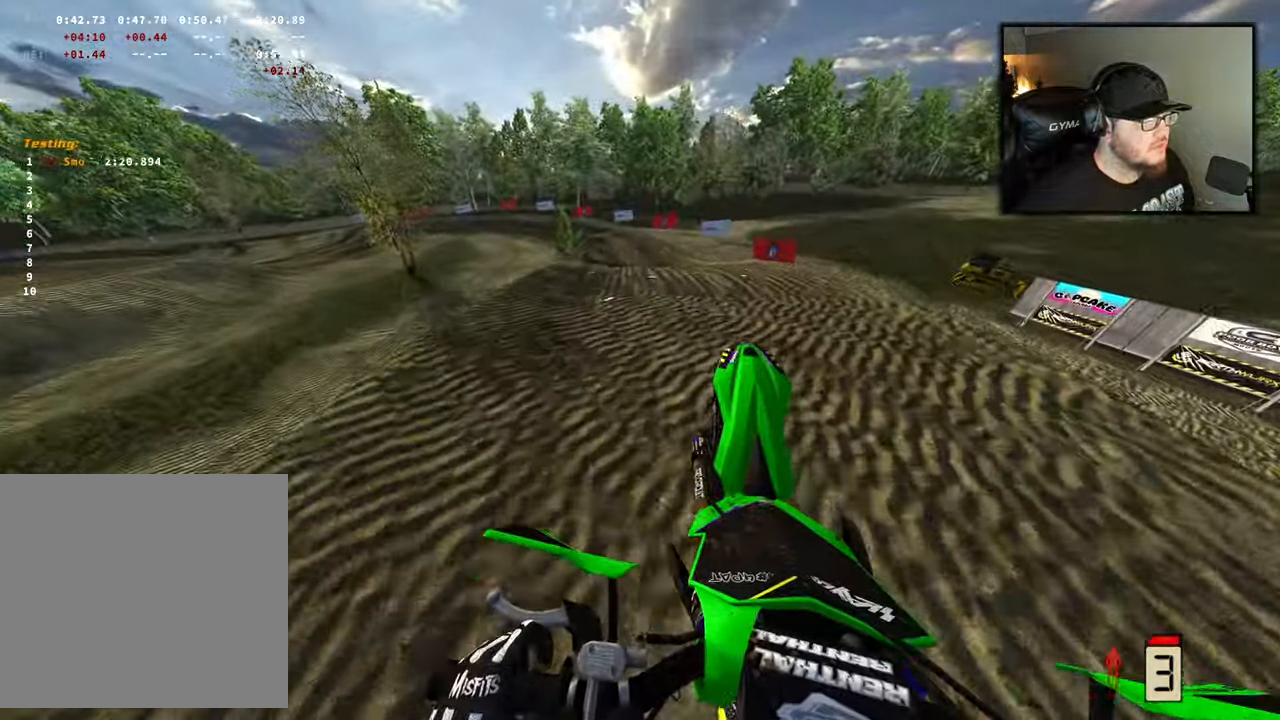
{"buttons": ["R2"], "left_stick": "right", "right_stick": "center", "events": [[183, "left_stick", "center"], [350, "right_stick", "center"], [383, "left_stick", "right"]]}
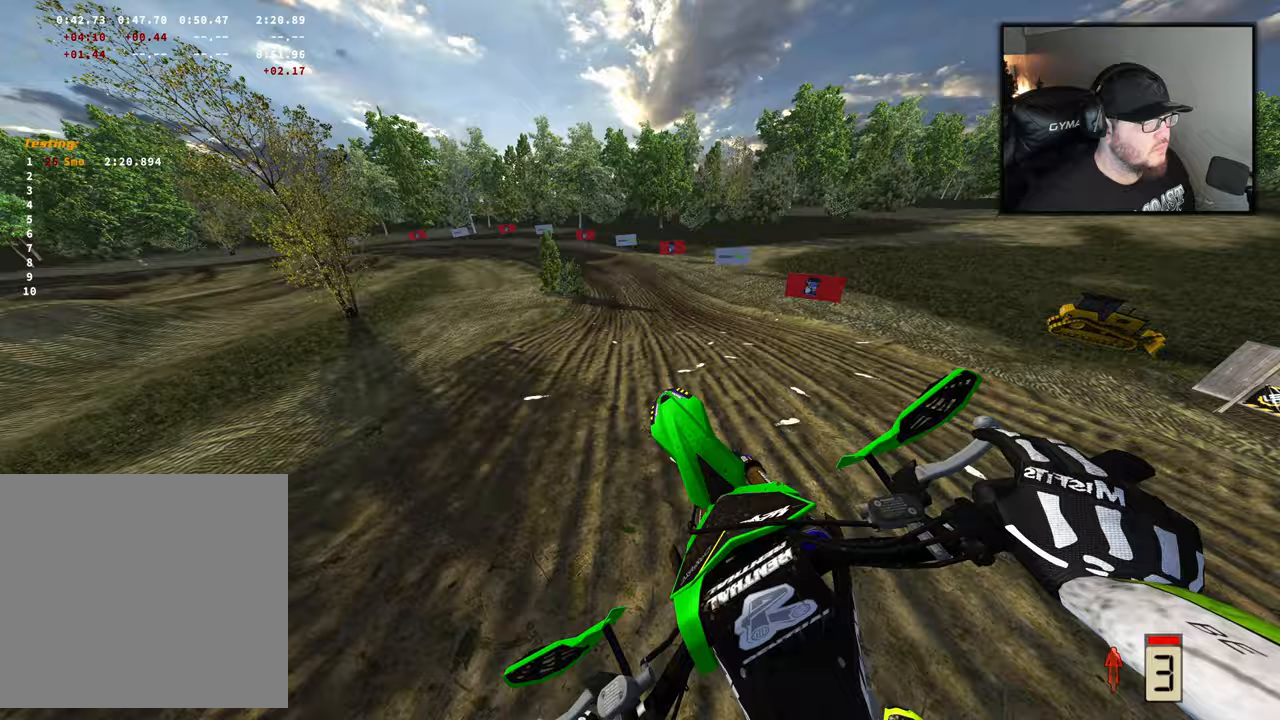
{"buttons": ["R2"], "left_stick": "center", "right_stick": "down", "events": [[50, "left_stick", "center"], [117, "right_stick", "down"]]}
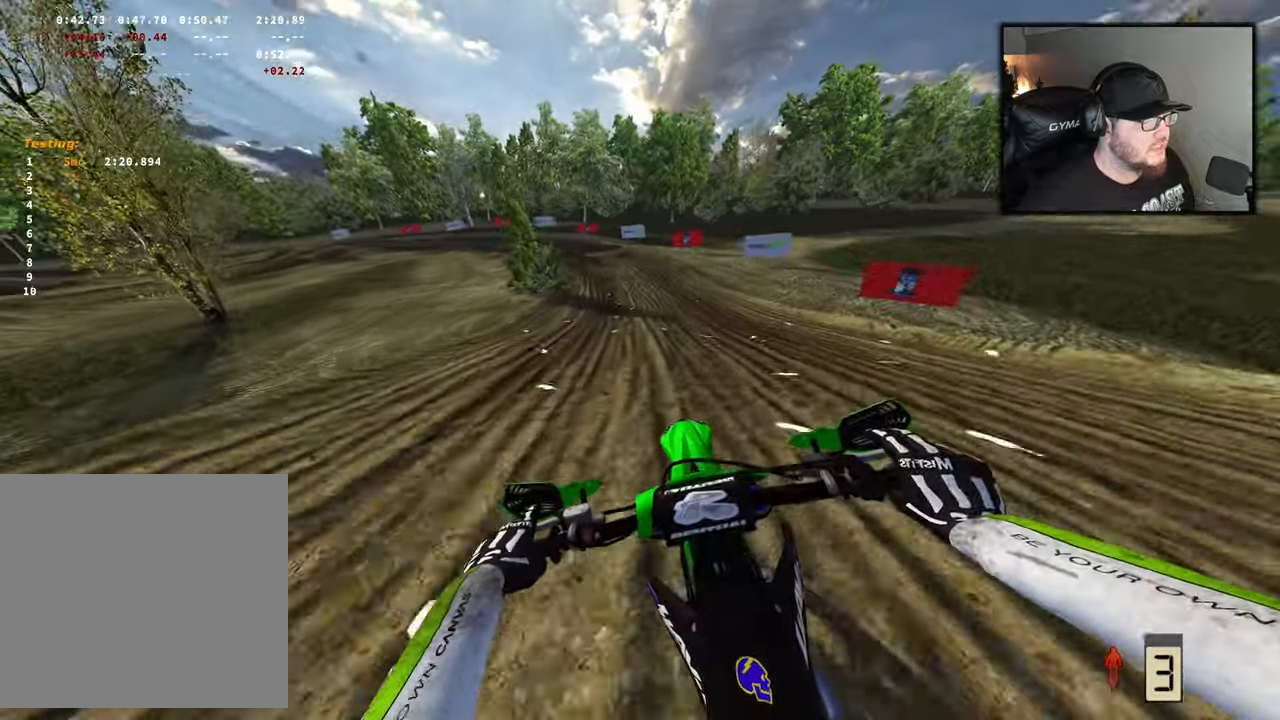
{"buttons": ["R2"], "left_stick": "center", "right_stick": "down", "events": []}
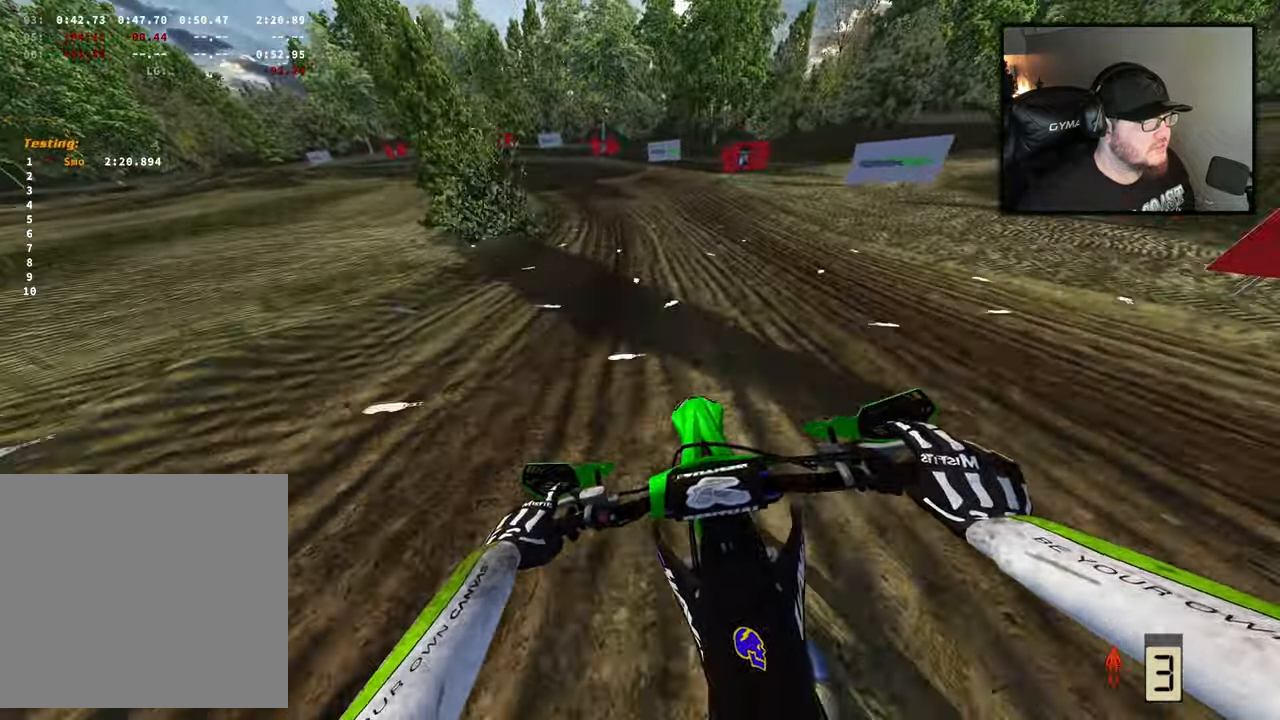
{"buttons": ["R2"], "left_stick": "up-left", "right_stick": "down", "events": [[217, "left_stick", "up-left"]]}
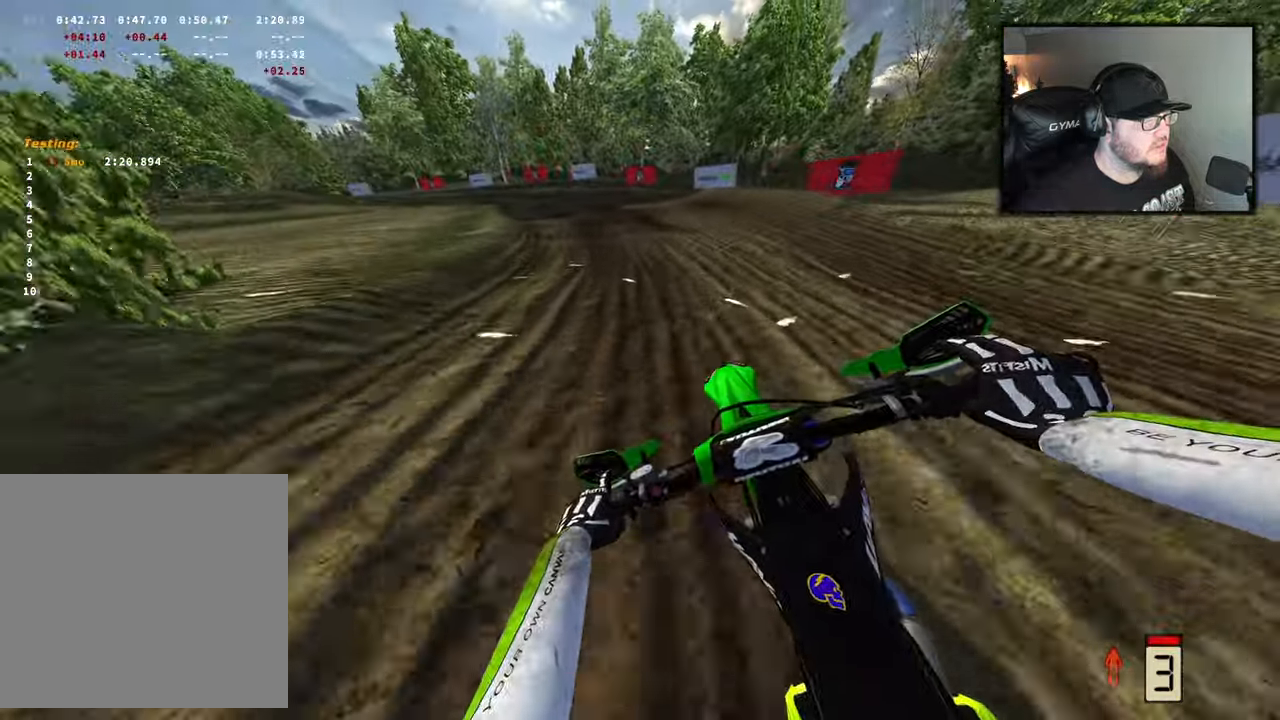
{"buttons": ["R2"], "left_stick": "left", "right_stick": "down", "events": [[117, "left_stick", "left"]]}
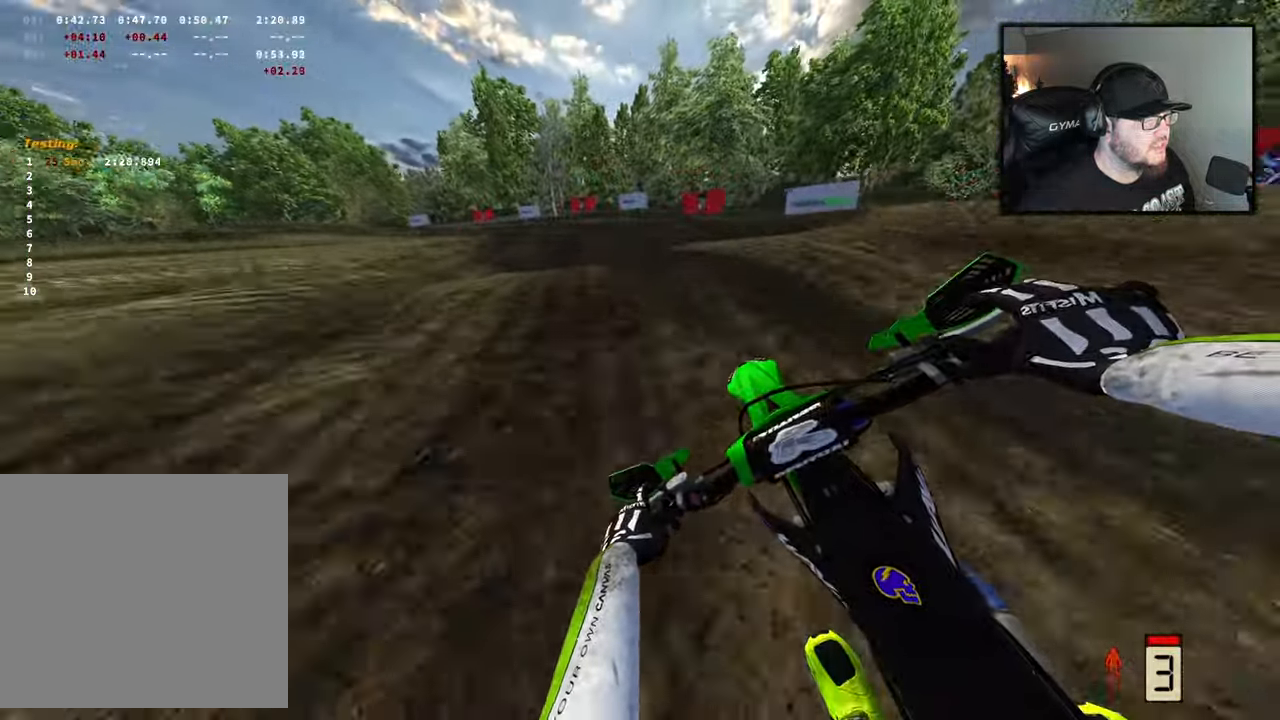
{"buttons": [], "left_stick": "left", "right_stick": "center", "events": [[333, "left_stick", "center"], [333, "right_stick", "center"], [367, "R2", "up"], [433, "left_stick", "left"]]}
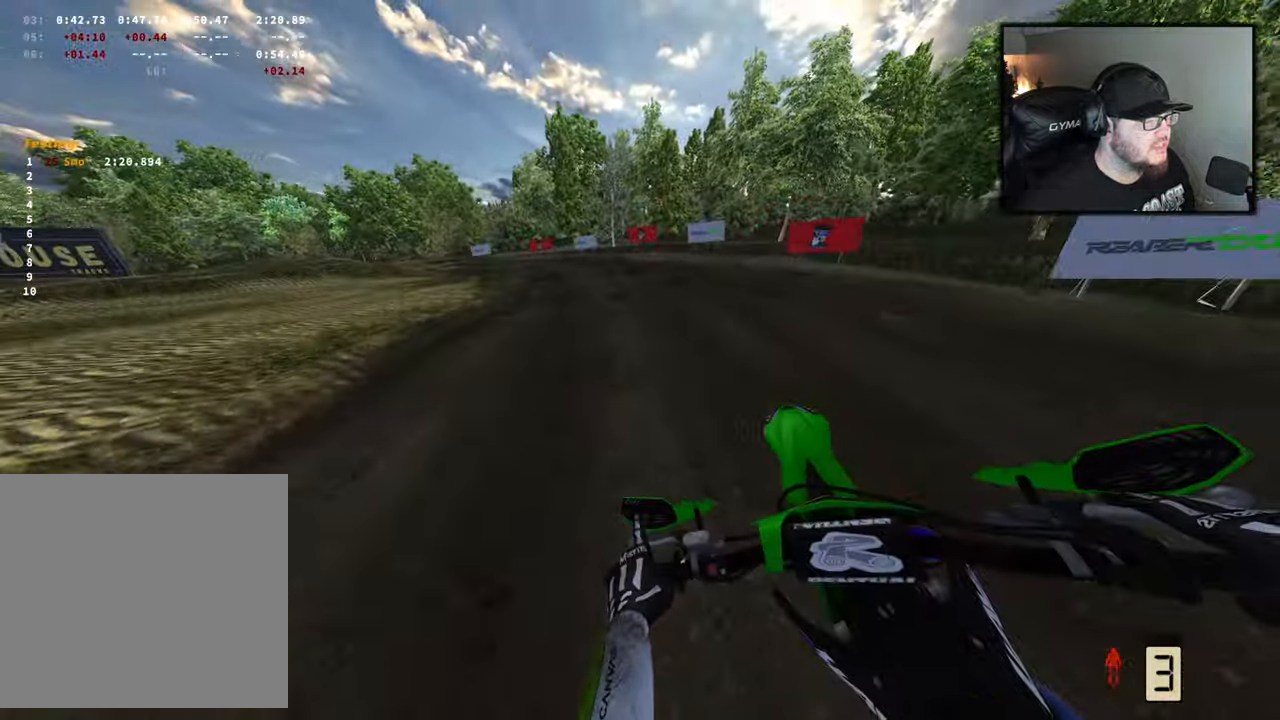
{"buttons": ["R2"], "left_stick": "left", "right_stick": "center", "events": [[167, "R2", "down"]]}
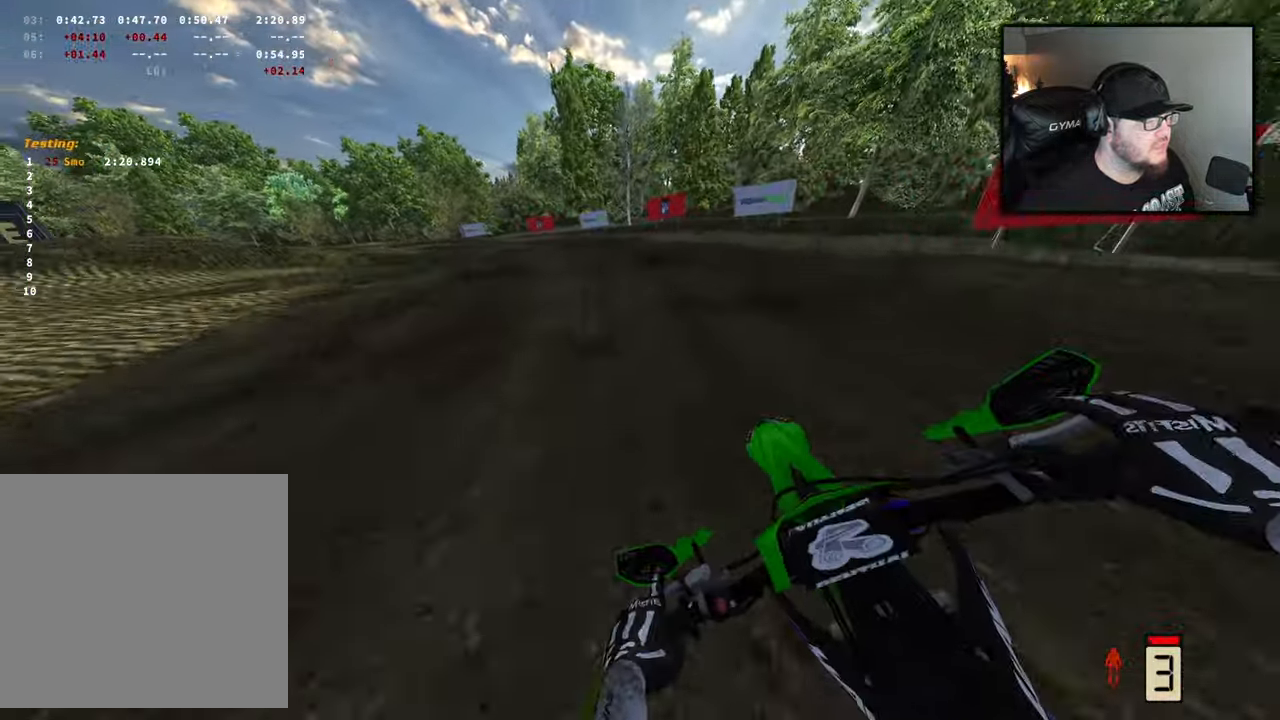
{"buttons": [], "left_stick": "left", "right_stick": "center", "events": [[500, "R2", "up"]]}
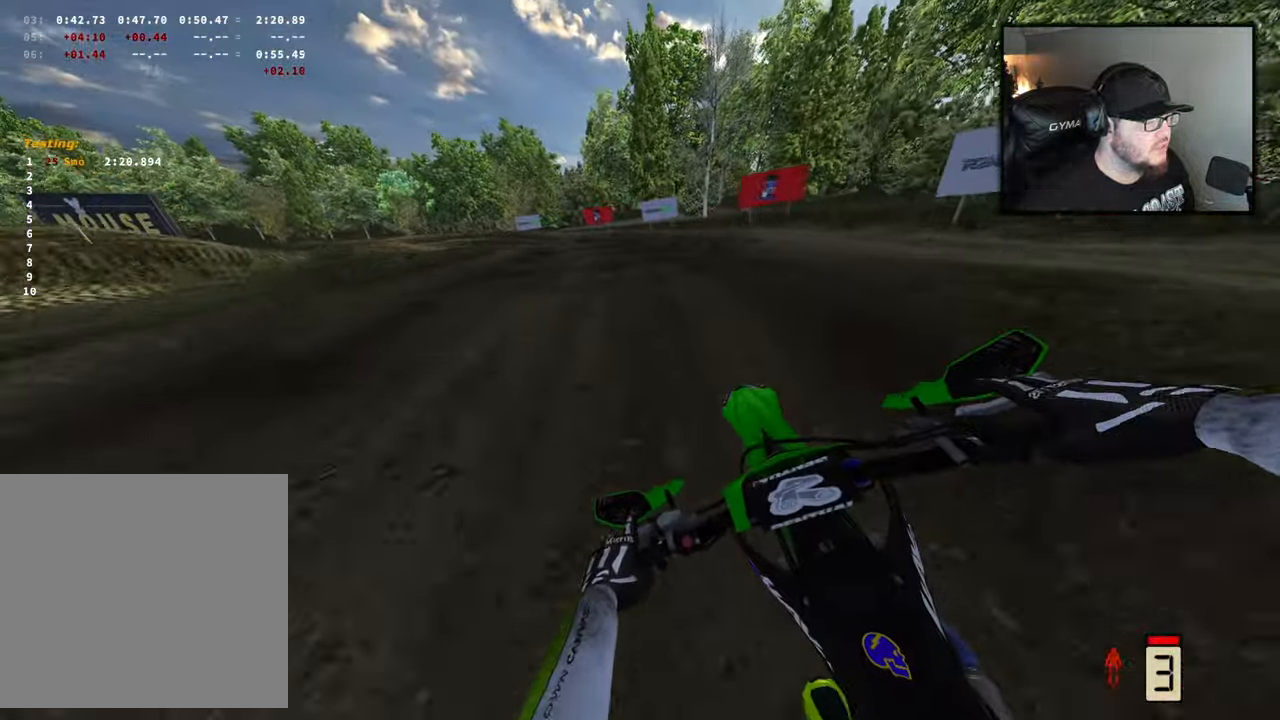
{"buttons": ["X"], "left_stick": "left", "right_stick": "center", "events": [[133, "R2", "down"], [417, "R2", "up"], [483, "X", "down"]]}
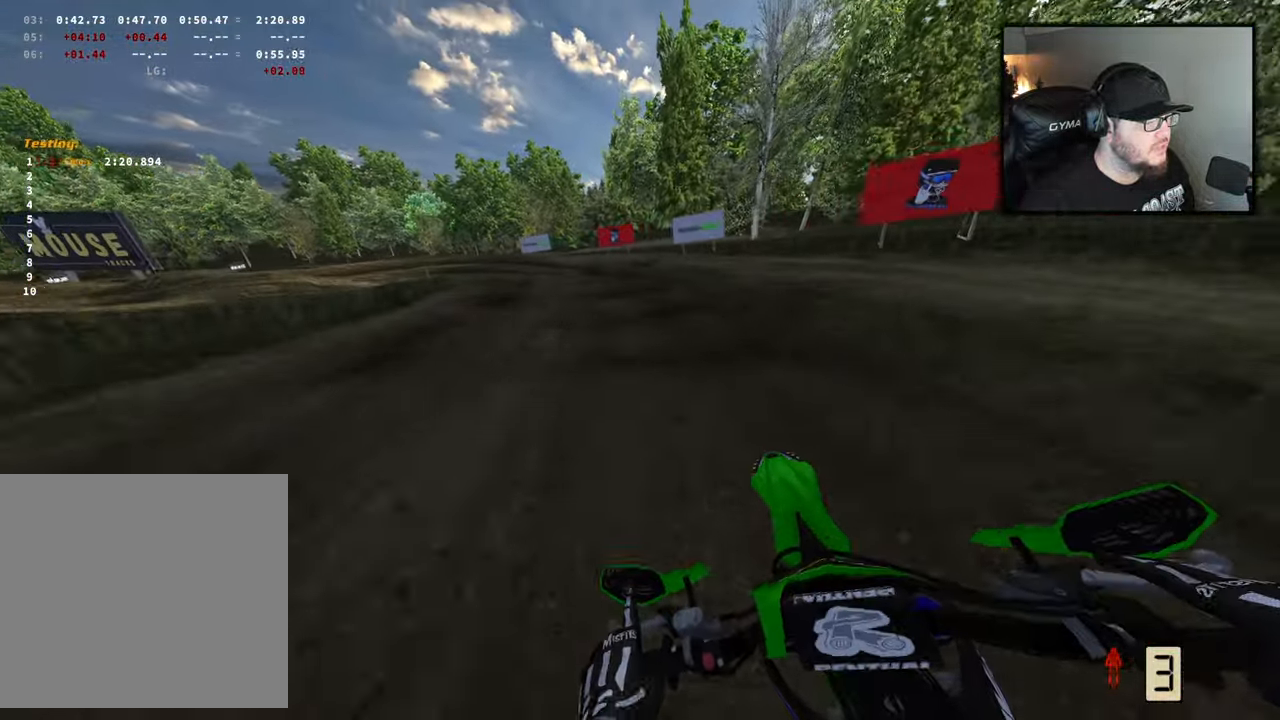
{"buttons": [], "left_stick": "left", "right_stick": "center", "events": [[133, "X", "up"], [200, "X", "down"], [217, "R2", "down"], [333, "X", "up"], [400, "R2", "up"]]}